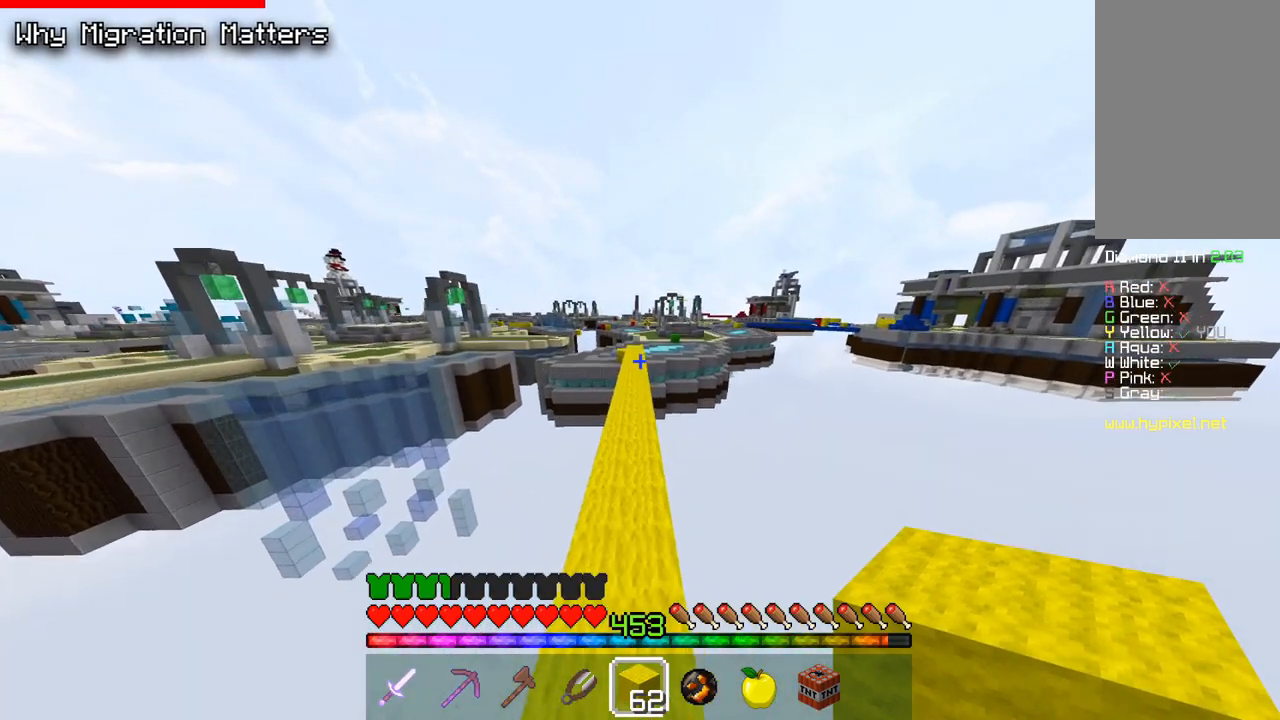
Gameplay with keyboard and mouse; each line is a JSON object with the keys and mouse buttons held at the frame after it. "events" lists presses ("down") and releases ("up") of "a", "d", "s", "space", "w", "mouse_left" and "mouse_right" between this image and that frame as [ms after this image, input, new state], when the widget could be followed in between. "mouse_left", "mouse_right" = the "left", "right" buttons of the "mouse" list. No other keys are recorded. Fast repeated clicks can show as one long hold. Mouse movement is not recorded.
{"keys": ["space", "w"], "mouse": [], "events": []}
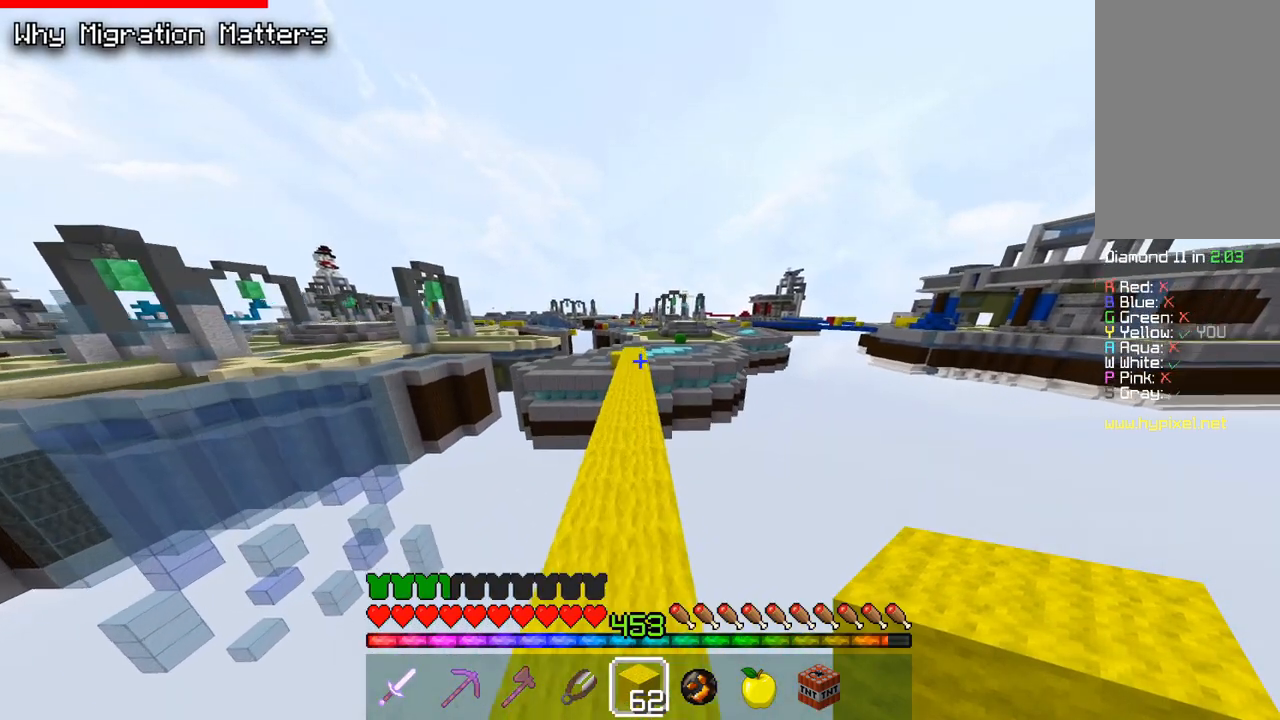
{"keys": ["space", "w"], "mouse": [], "events": []}
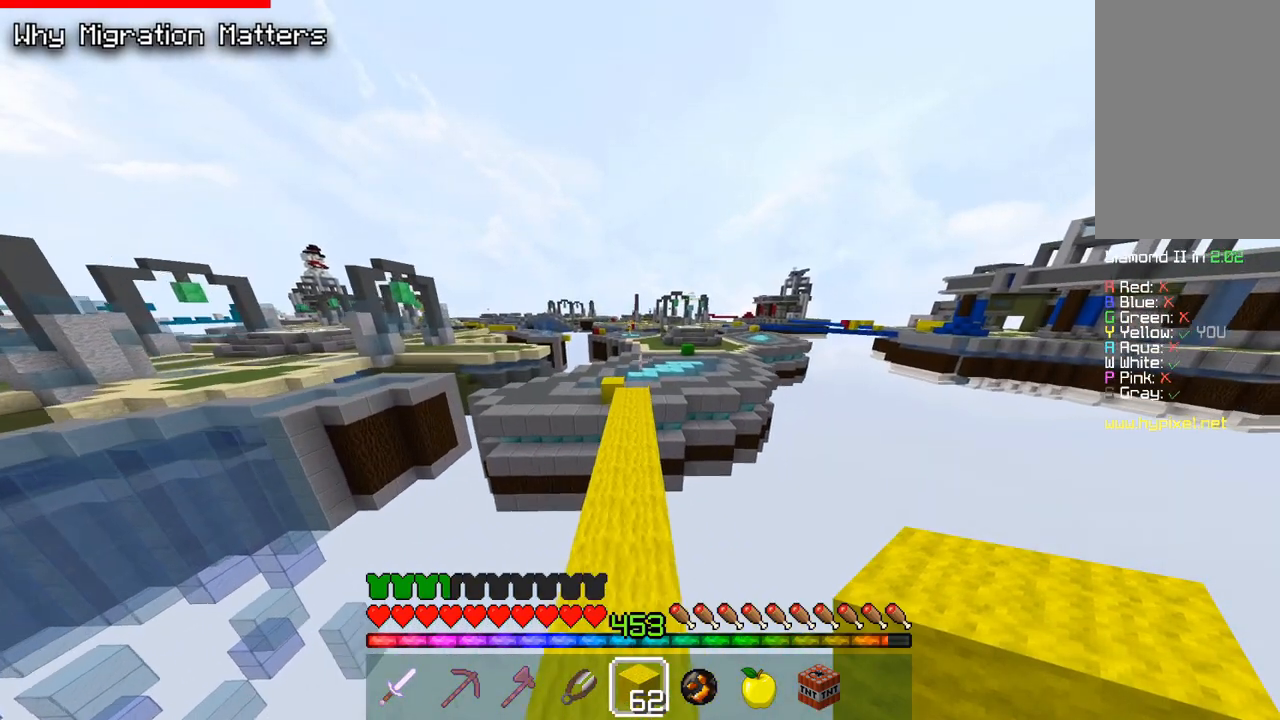
{"keys": ["w"], "mouse": [], "events": [[33, "space", "up"]]}
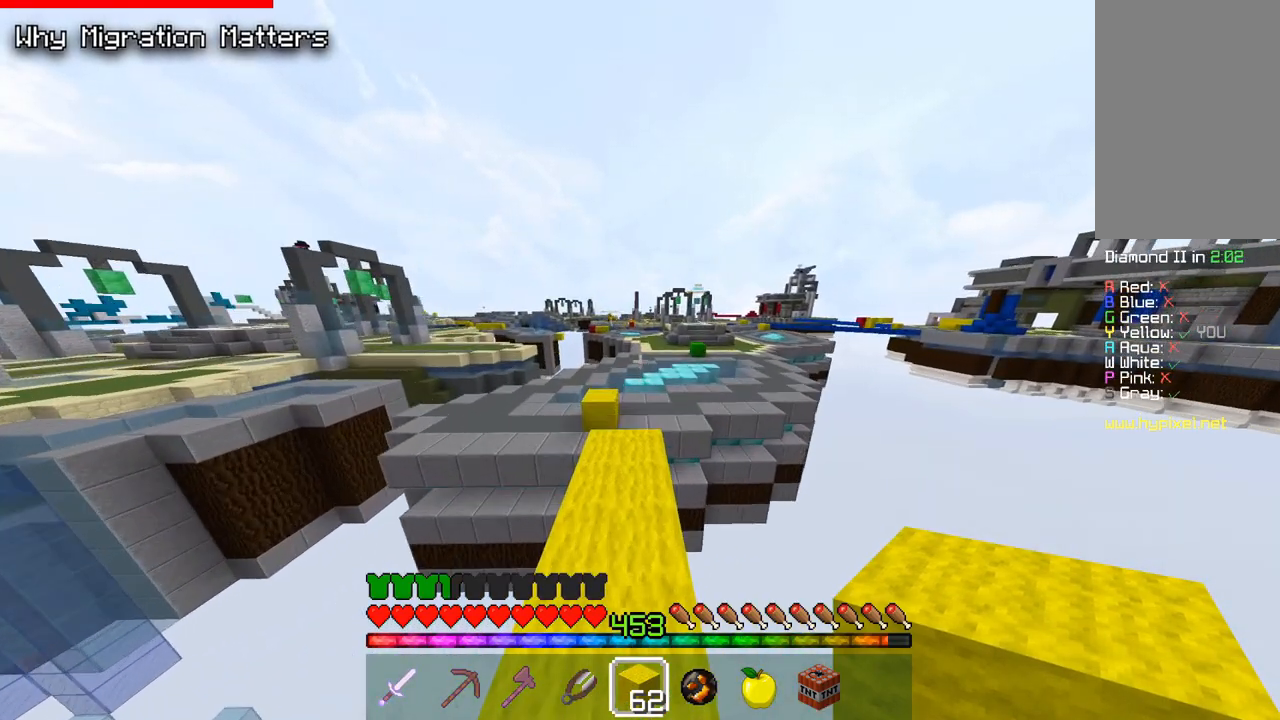
{"keys": ["a", "space", "w"], "mouse": [], "events": [[317, "a", "down"], [400, "space", "down"]]}
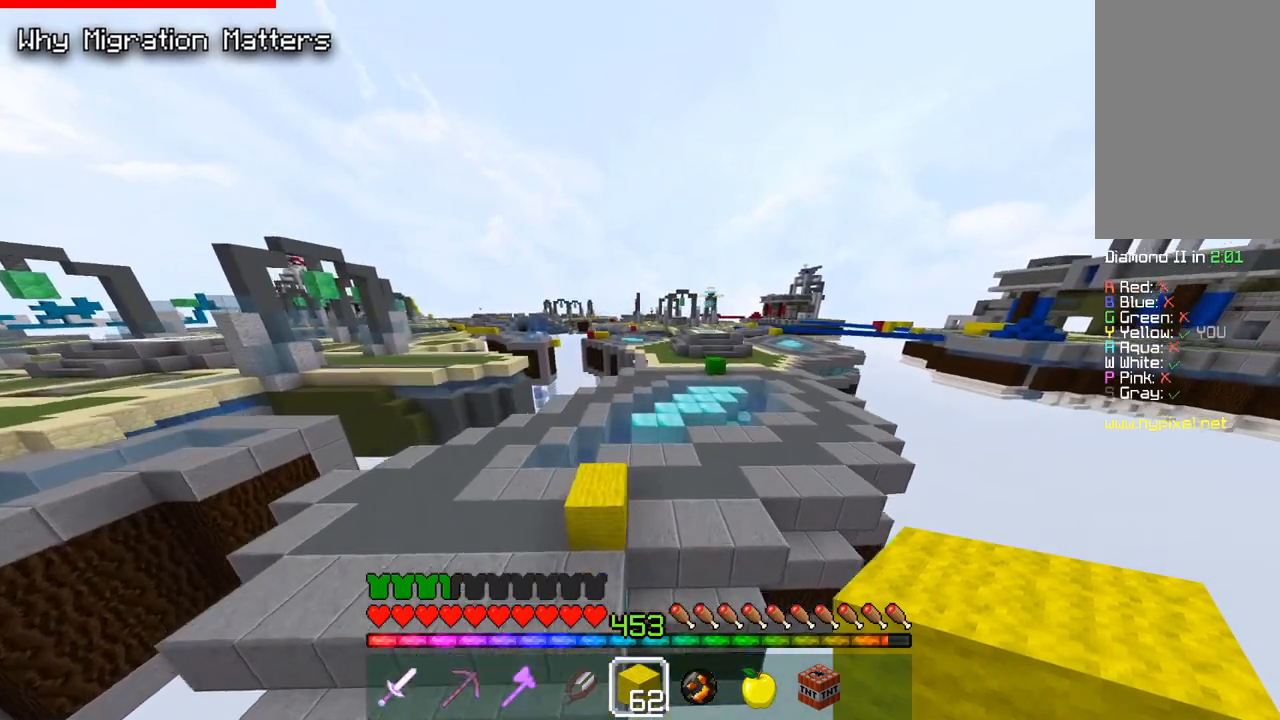
{"keys": [], "mouse": [], "events": [[83, "a", "up"], [233, "space", "up"], [233, "w", "up"]]}
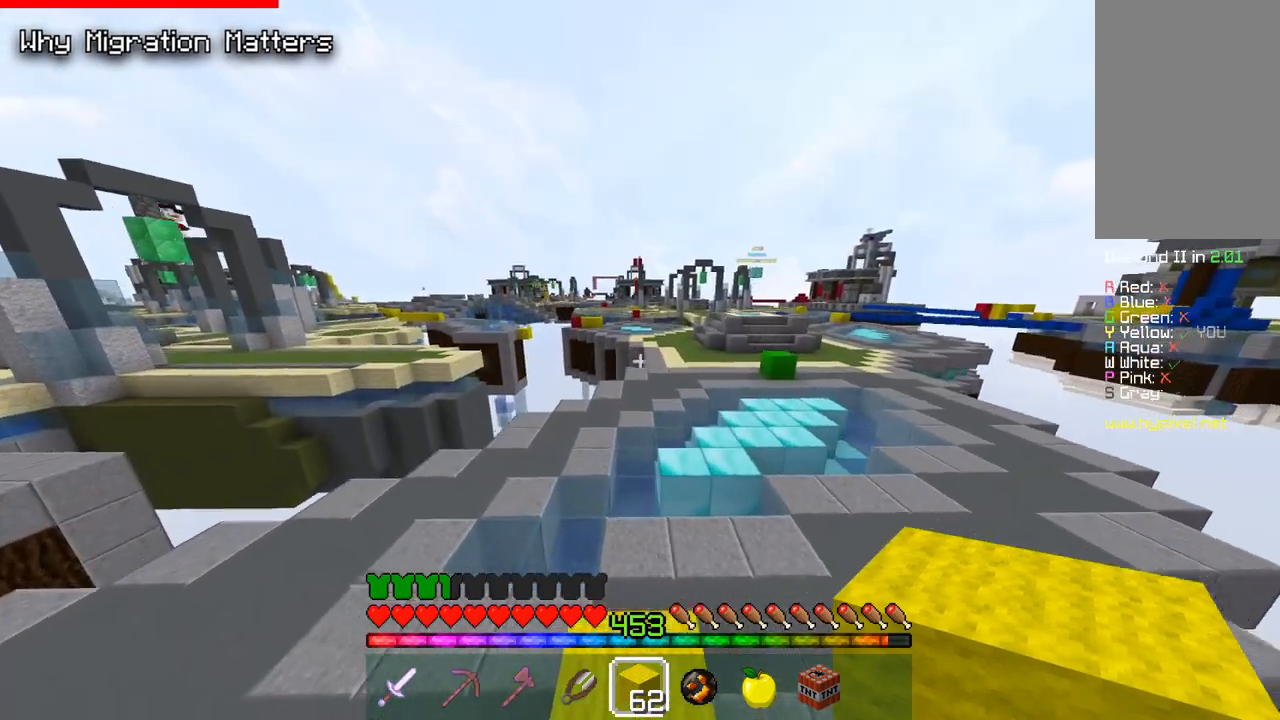
{"keys": [], "mouse": [], "events": []}
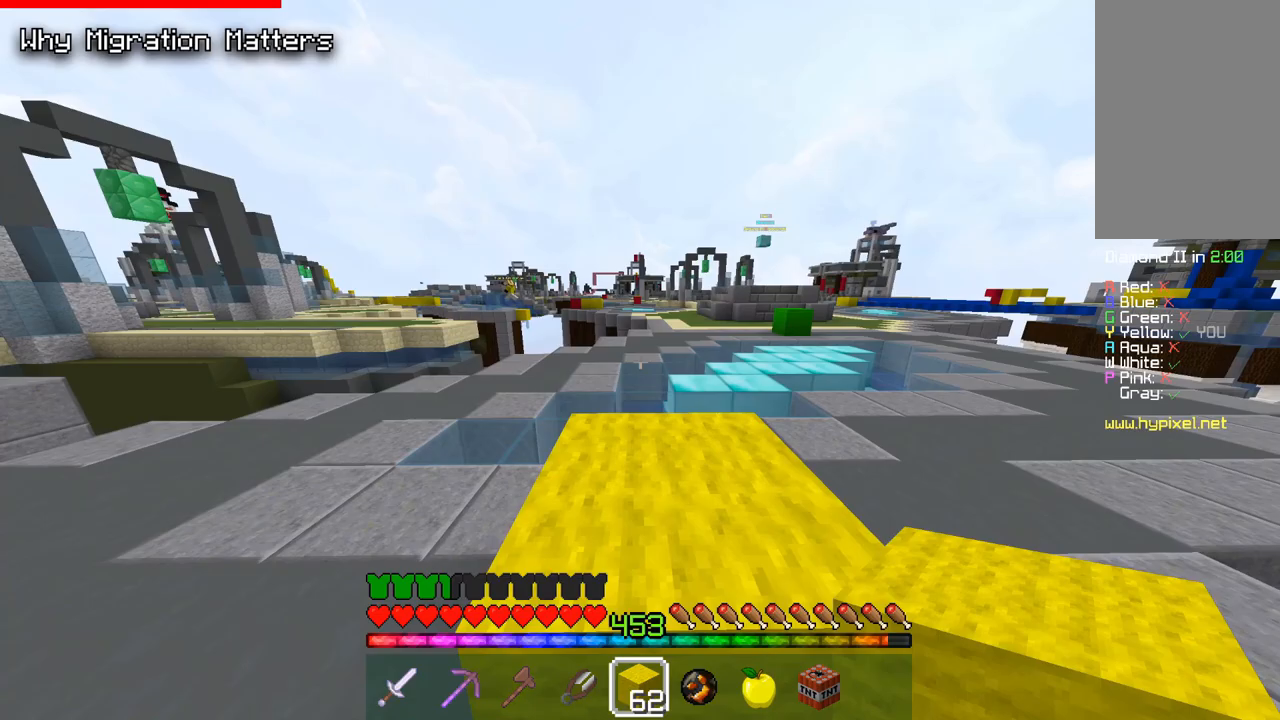
{"keys": [], "mouse": [], "events": []}
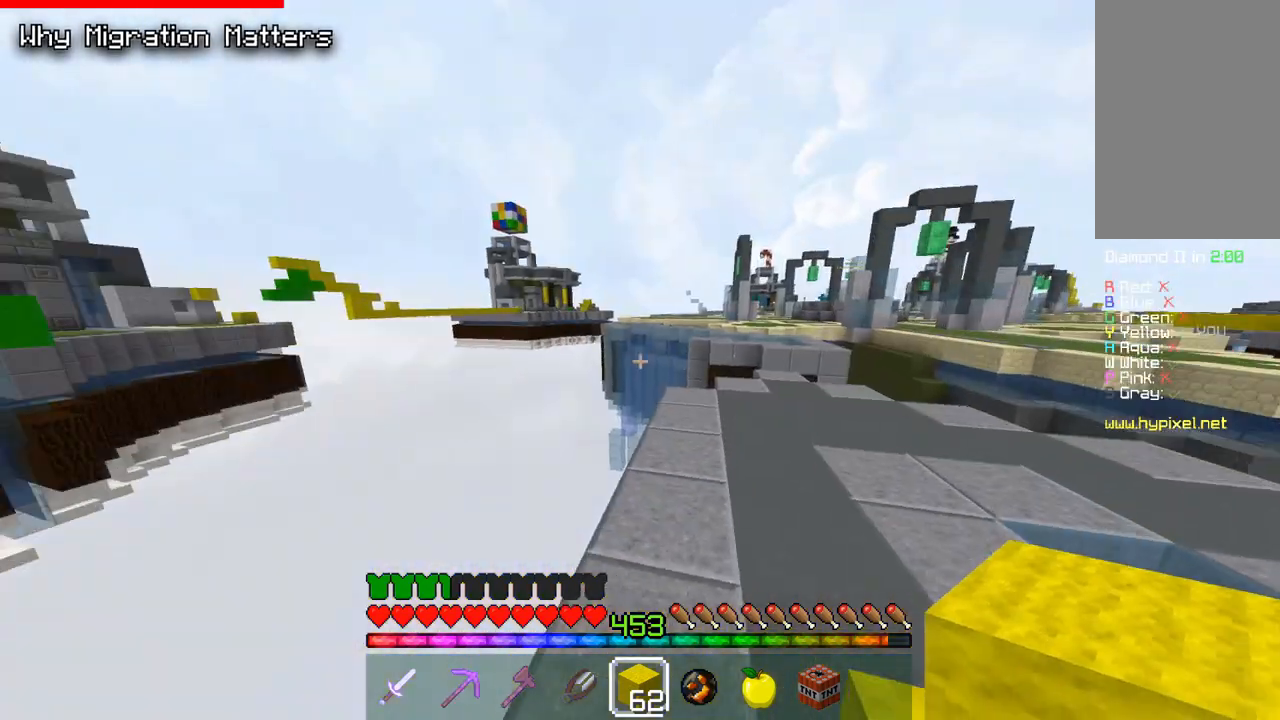
{"keys": ["w"], "mouse": [], "events": [[200, "w", "down"], [233, "d", "down"], [467, "d", "up"]]}
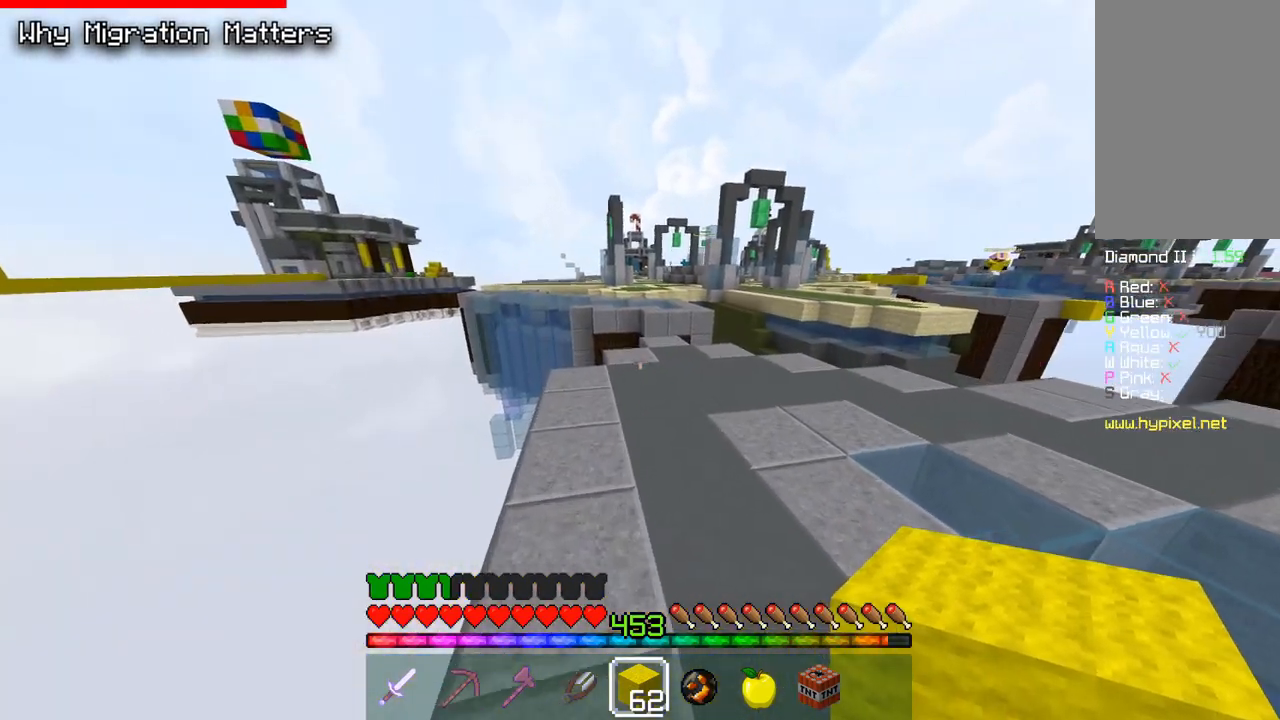
{"keys": ["w"], "mouse": [], "events": [[233, "d", "down"], [483, "d", "up"]]}
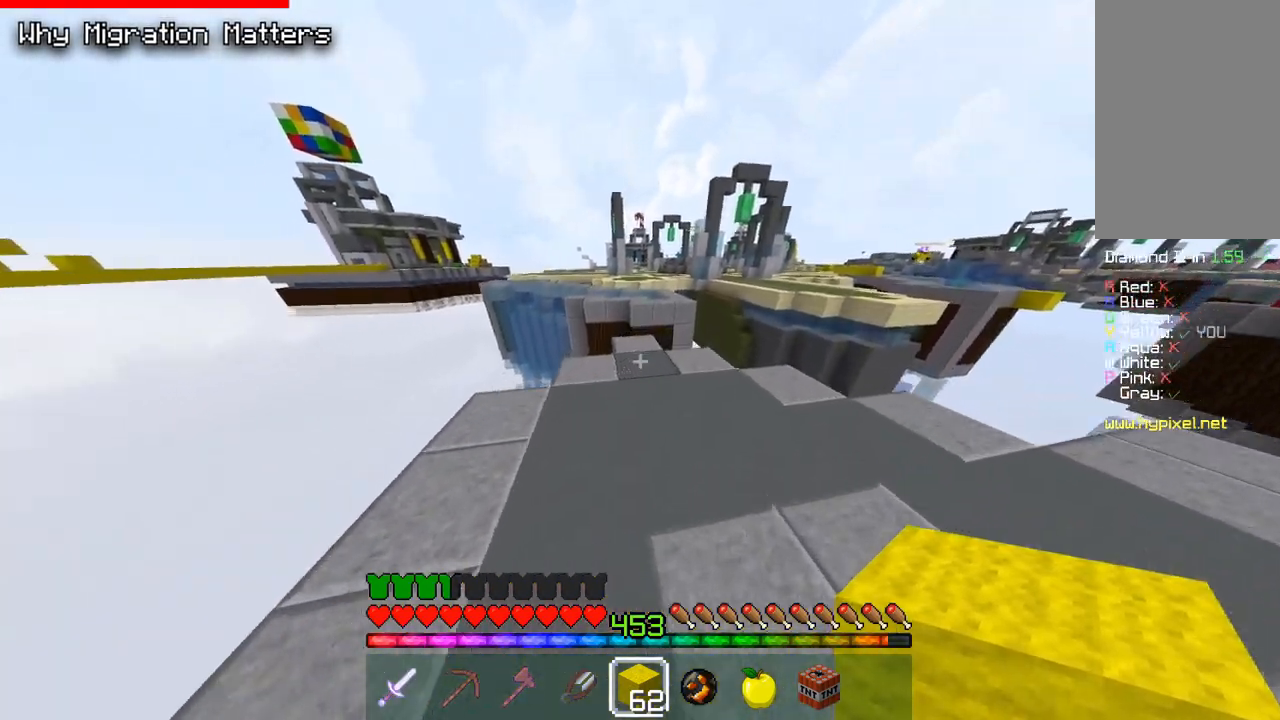
{"keys": ["space", "w"], "mouse": [], "events": [[167, "mouse_right", "down"], [300, "space", "down"], [333, "mouse_right", "up"]]}
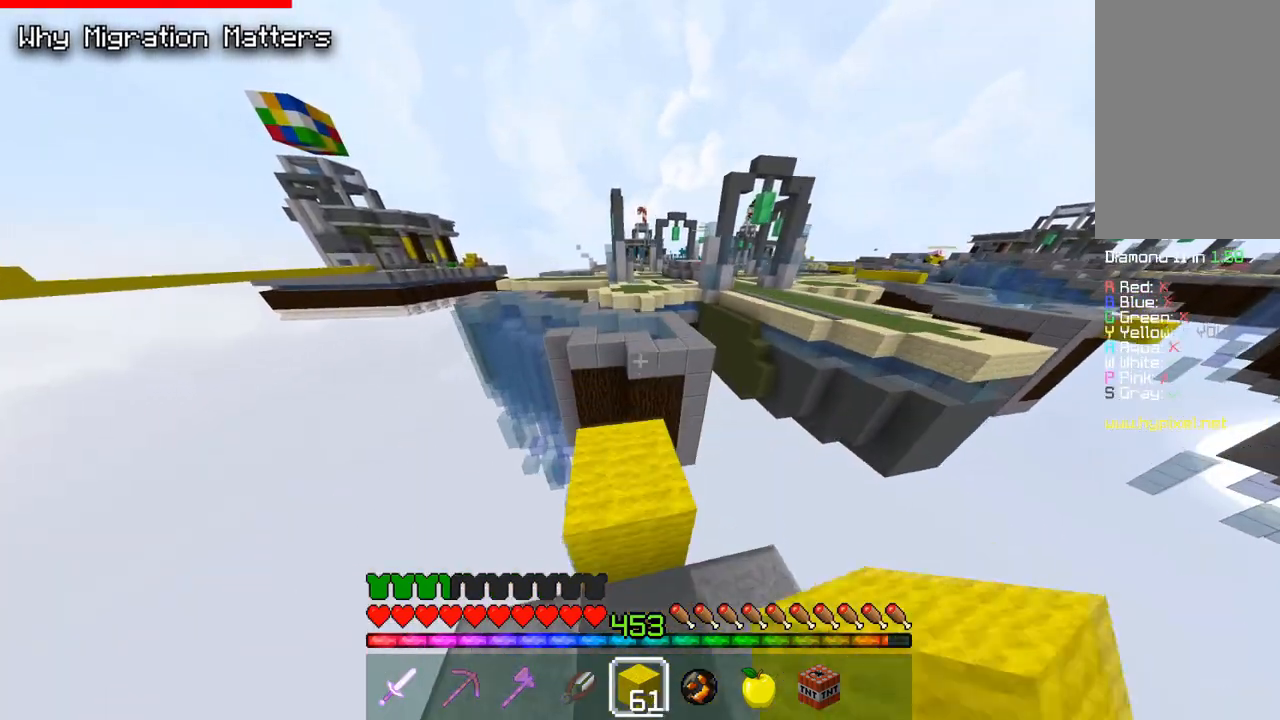
{"keys": ["space", "w"], "mouse": [], "events": [[17, "space", "up"], [283, "space", "down"]]}
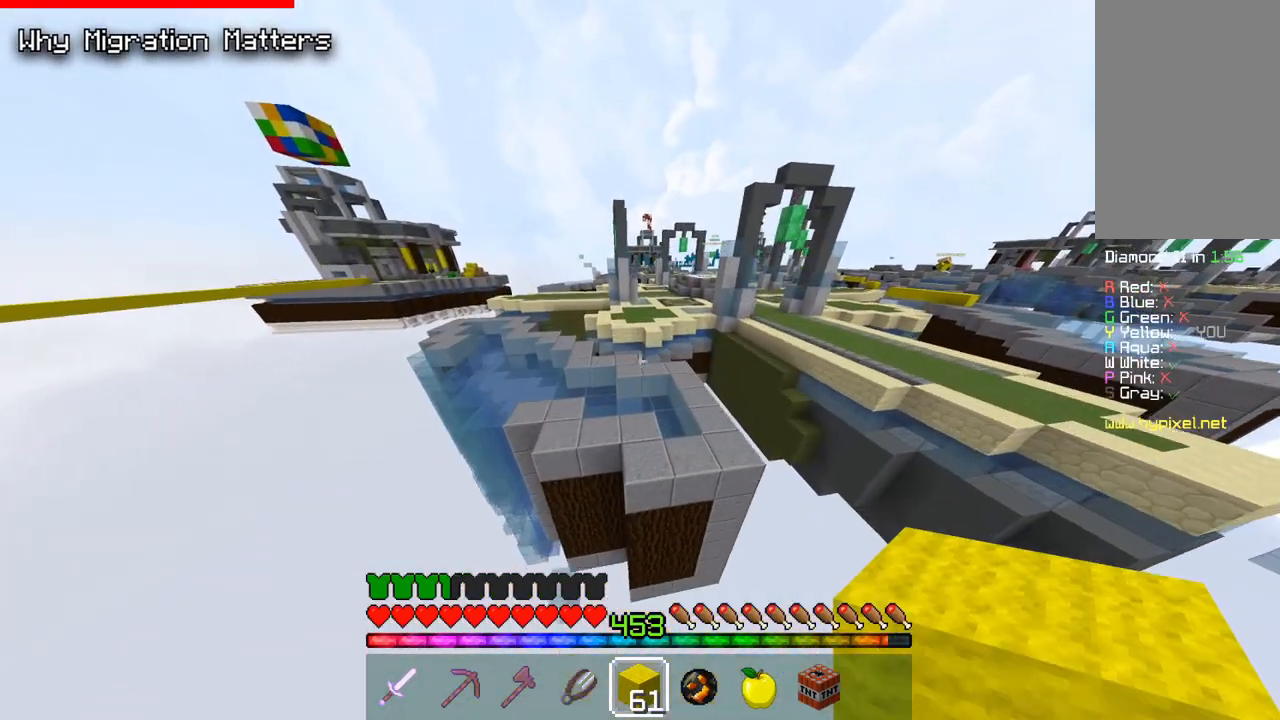
{"keys": ["a", "w"], "mouse": [], "events": [[350, "space", "up"], [450, "a", "down"]]}
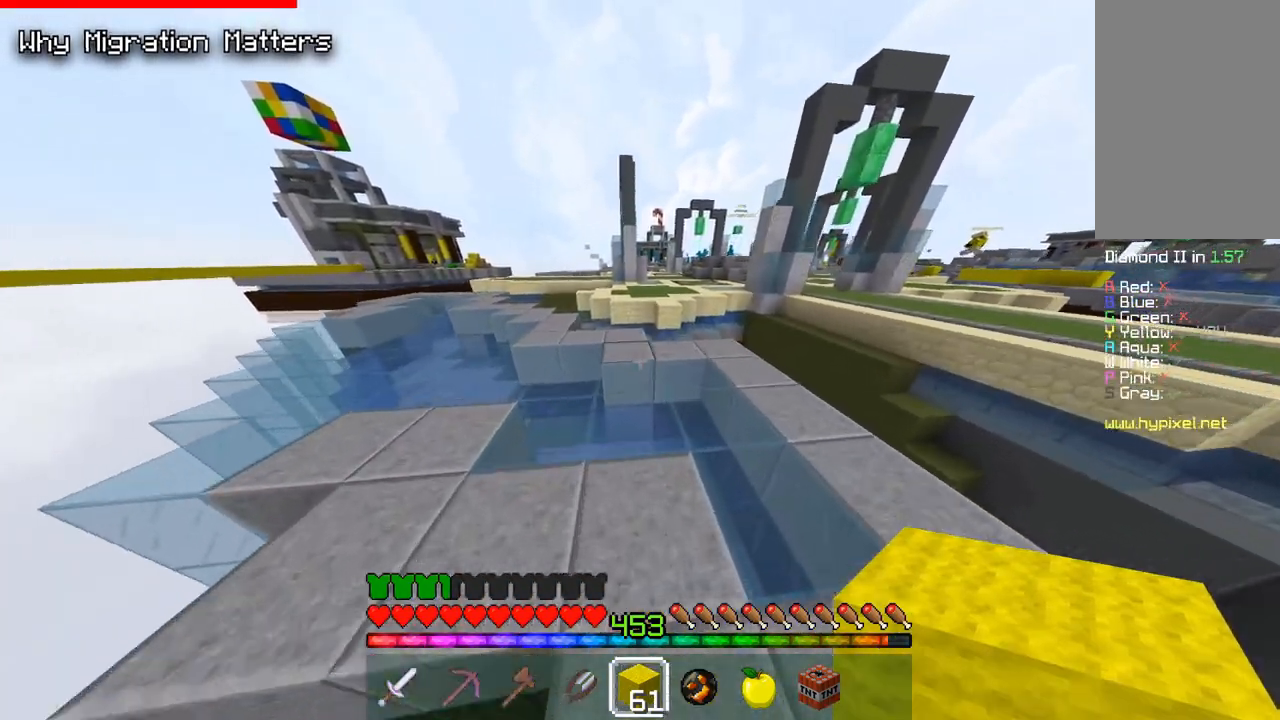
{"keys": ["a", "w"], "mouse": [], "events": [[250, "a", "up"], [417, "a", "down"]]}
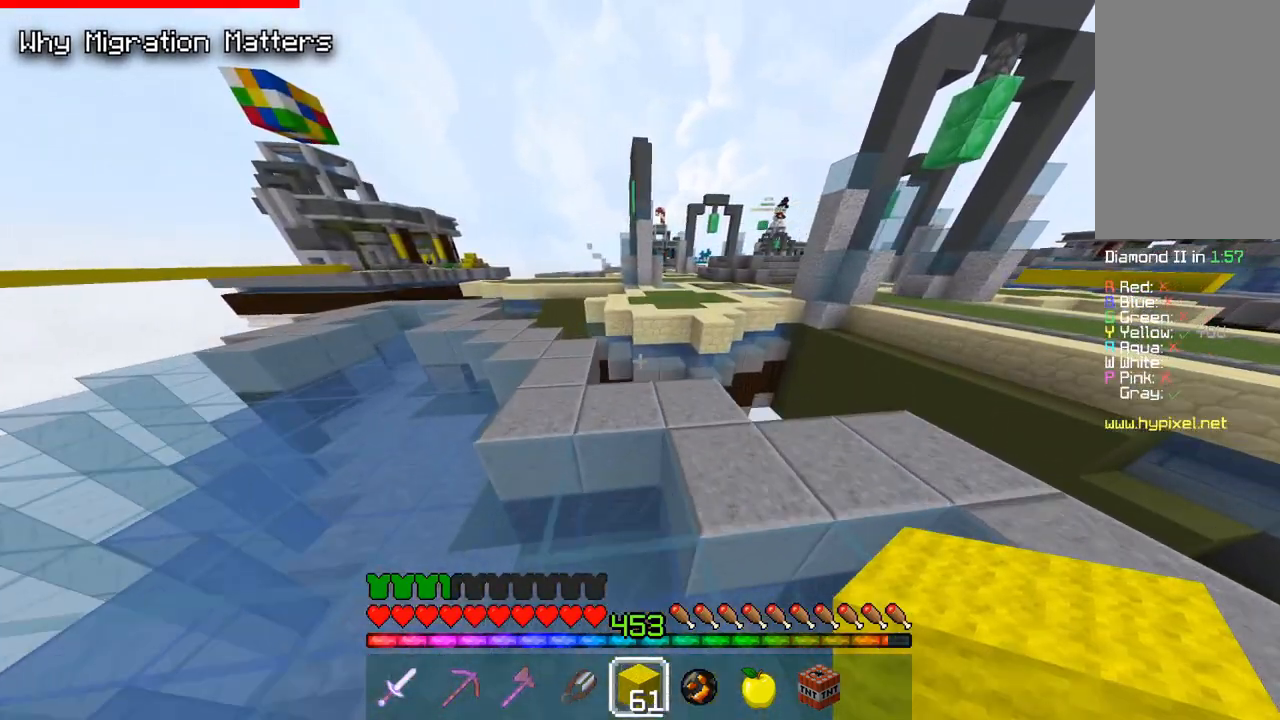
{"keys": ["w"], "mouse": [], "events": [[367, "a", "up"]]}
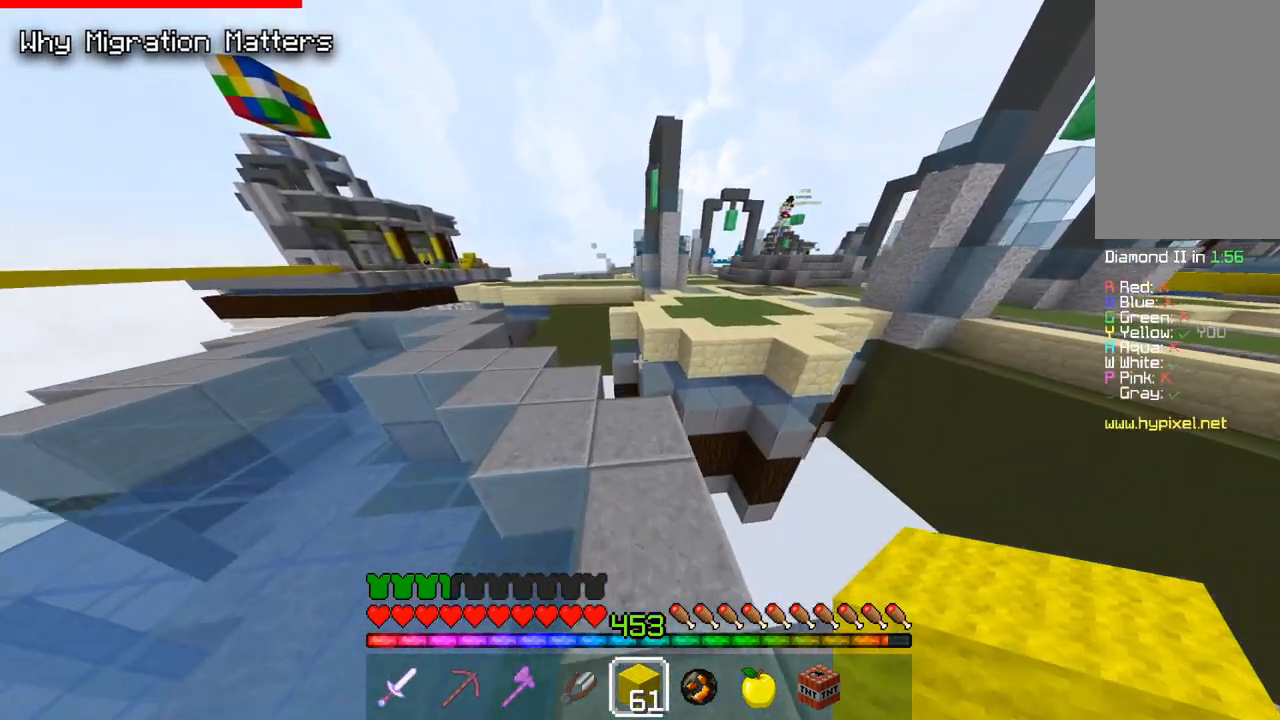
{"keys": ["space", "w"], "mouse": [], "events": [[450, "space", "down"]]}
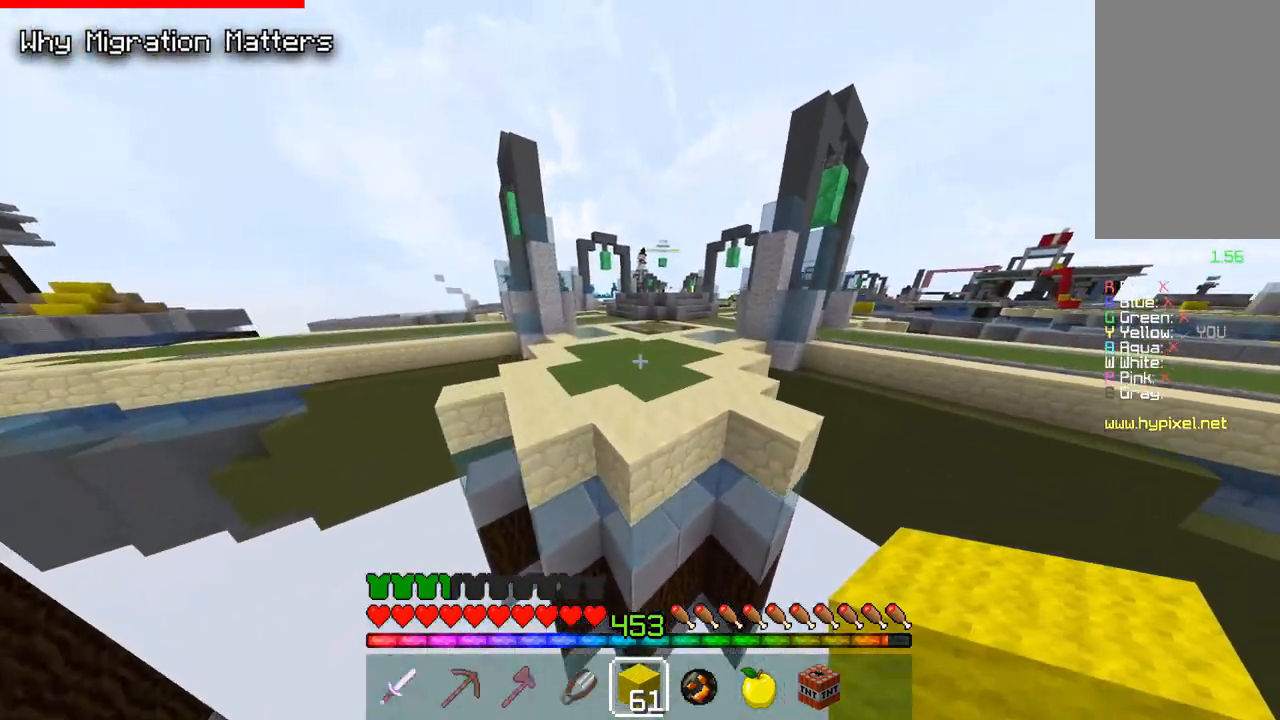
{"keys": ["space", "w"], "mouse": [], "events": []}
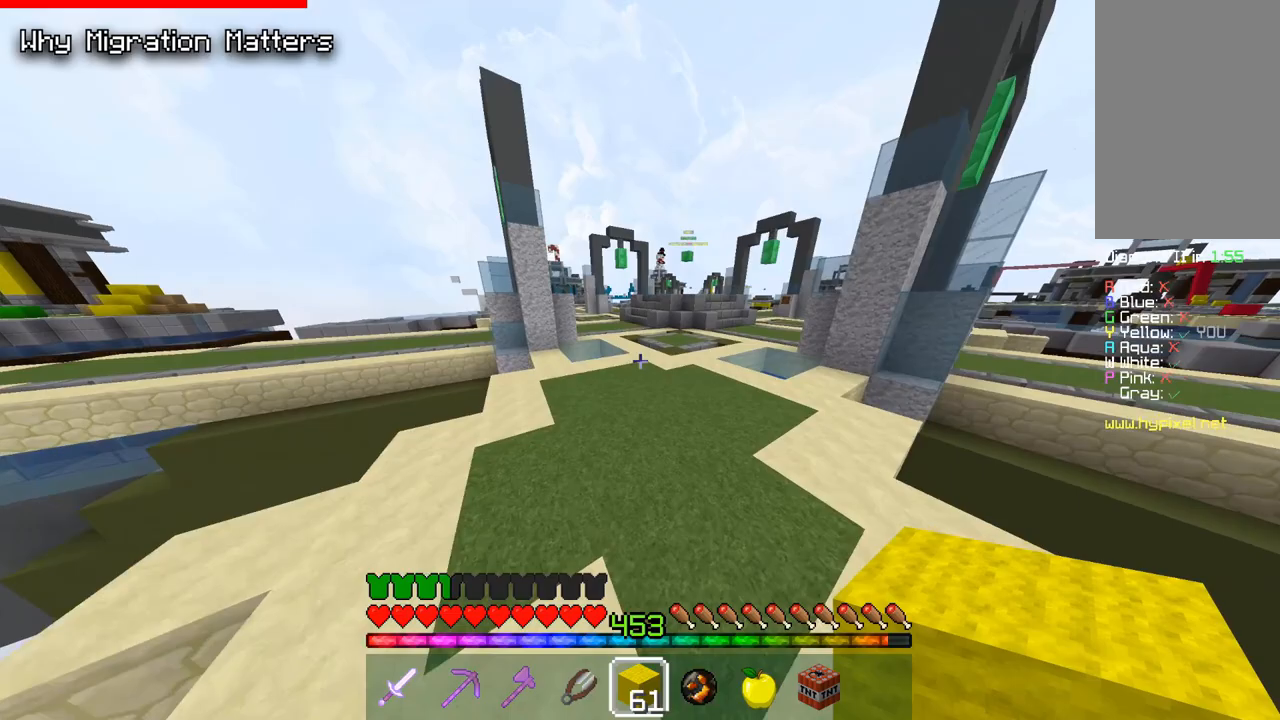
{"keys": ["space", "w"], "mouse": [], "events": []}
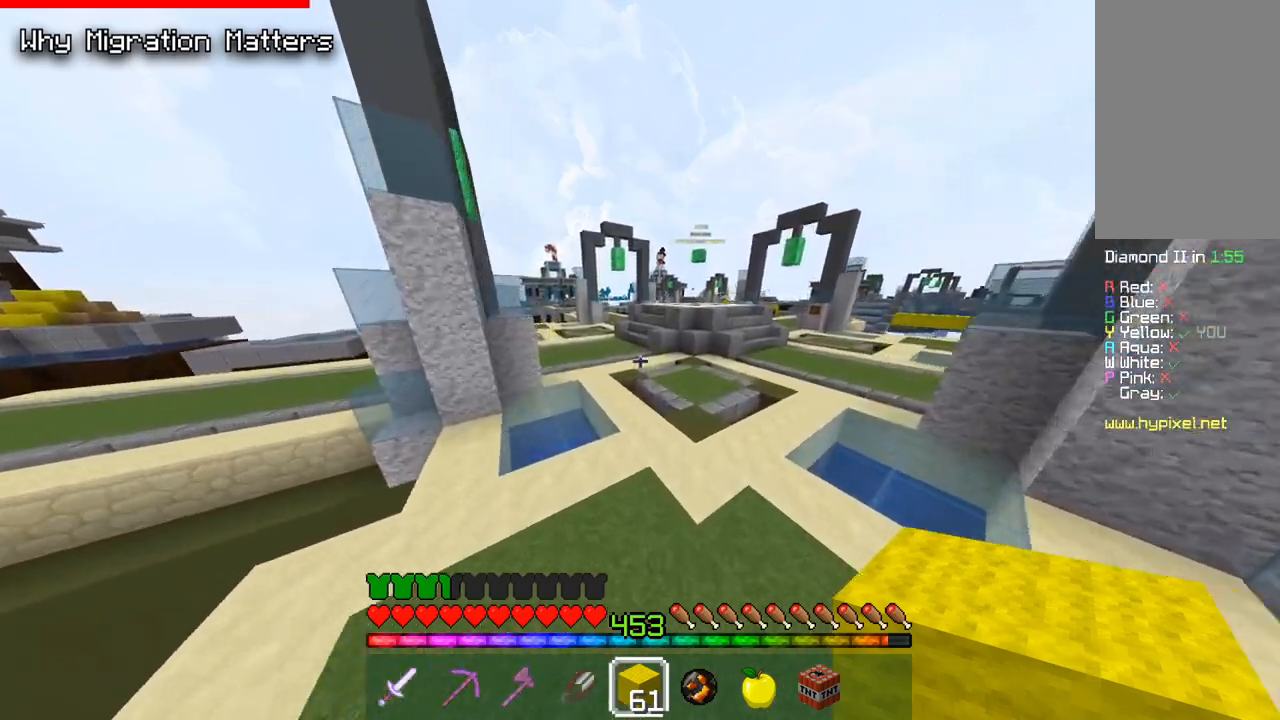
{"keys": ["a", "space", "w"], "mouse": [], "events": [[300, "a", "down"]]}
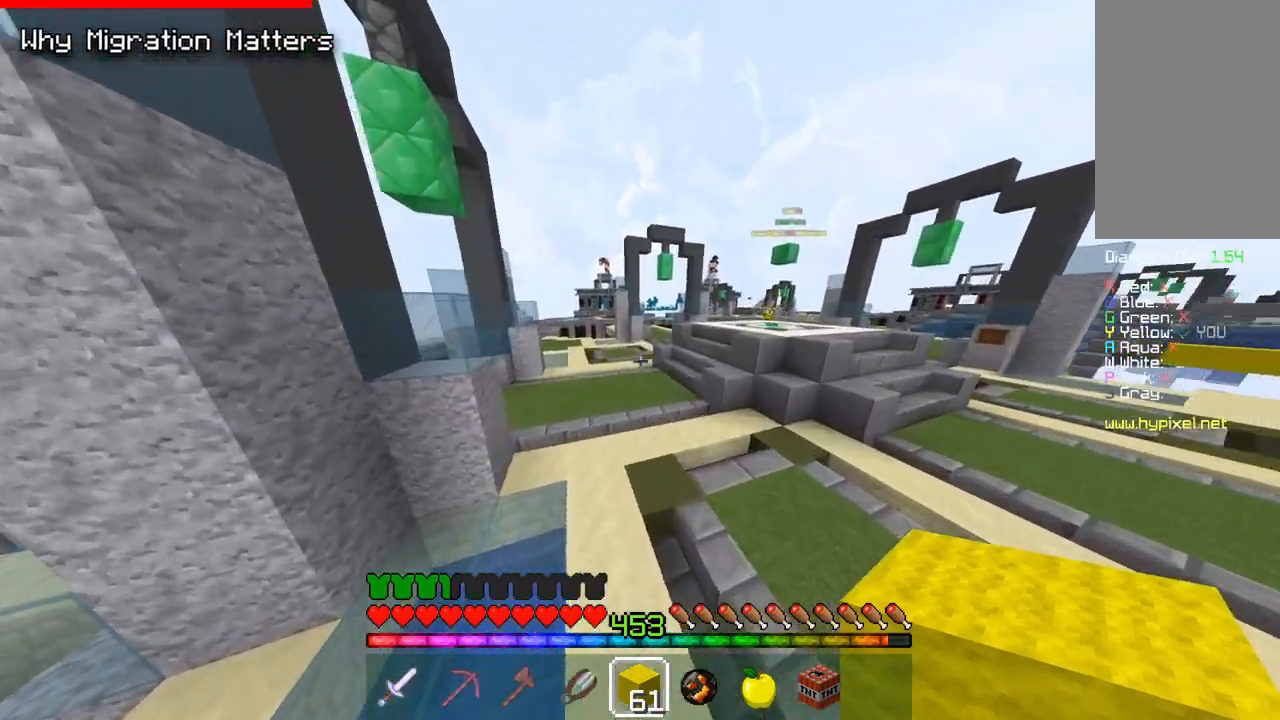
{"keys": ["space", "w"], "mouse": [], "events": [[217, "a", "up"]]}
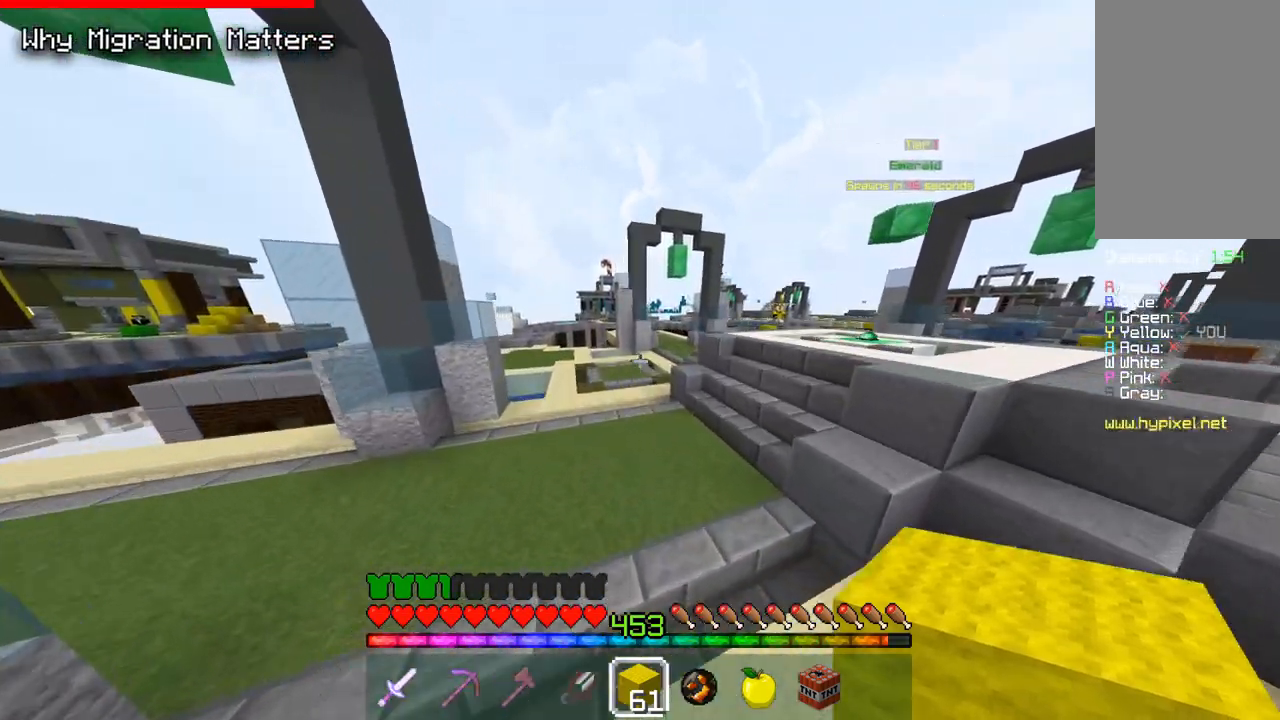
{"keys": ["a", "space", "w"], "mouse": [], "events": [[217, "a", "down"]]}
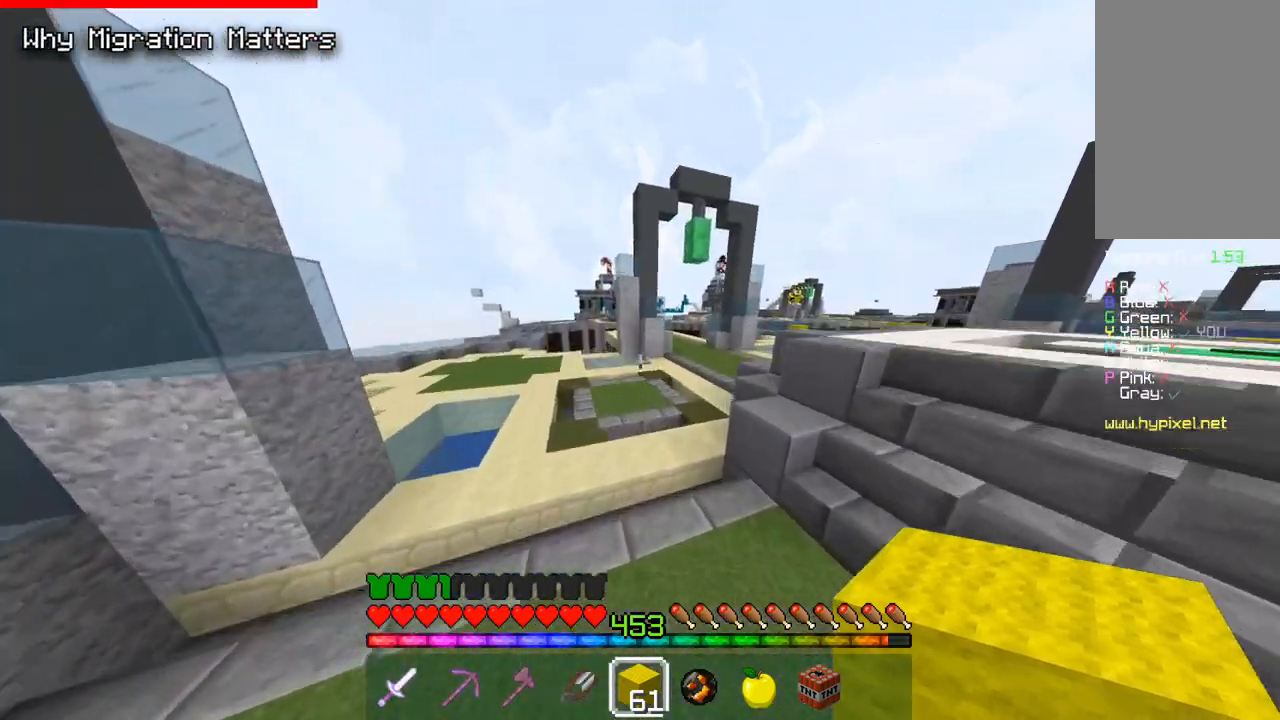
{"keys": ["a", "space", "w"], "mouse": [], "events": []}
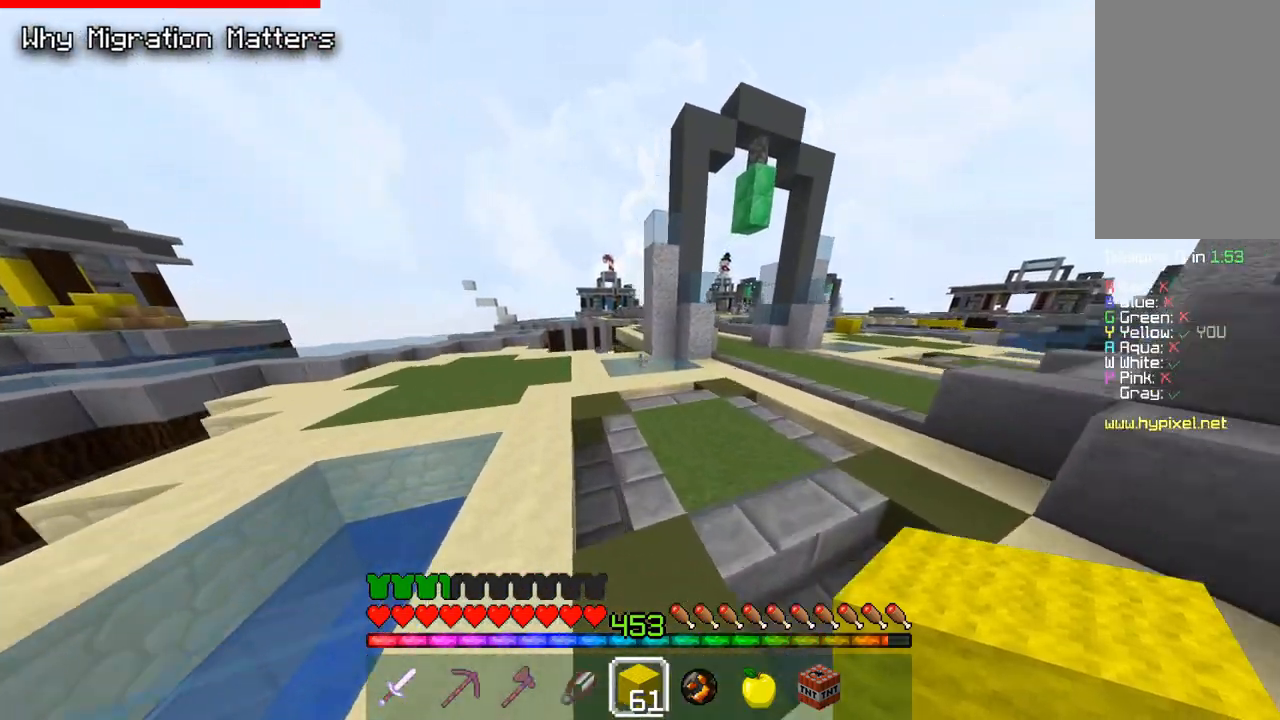
{"keys": ["a", "w"], "mouse": [], "events": [[333, "space", "up"]]}
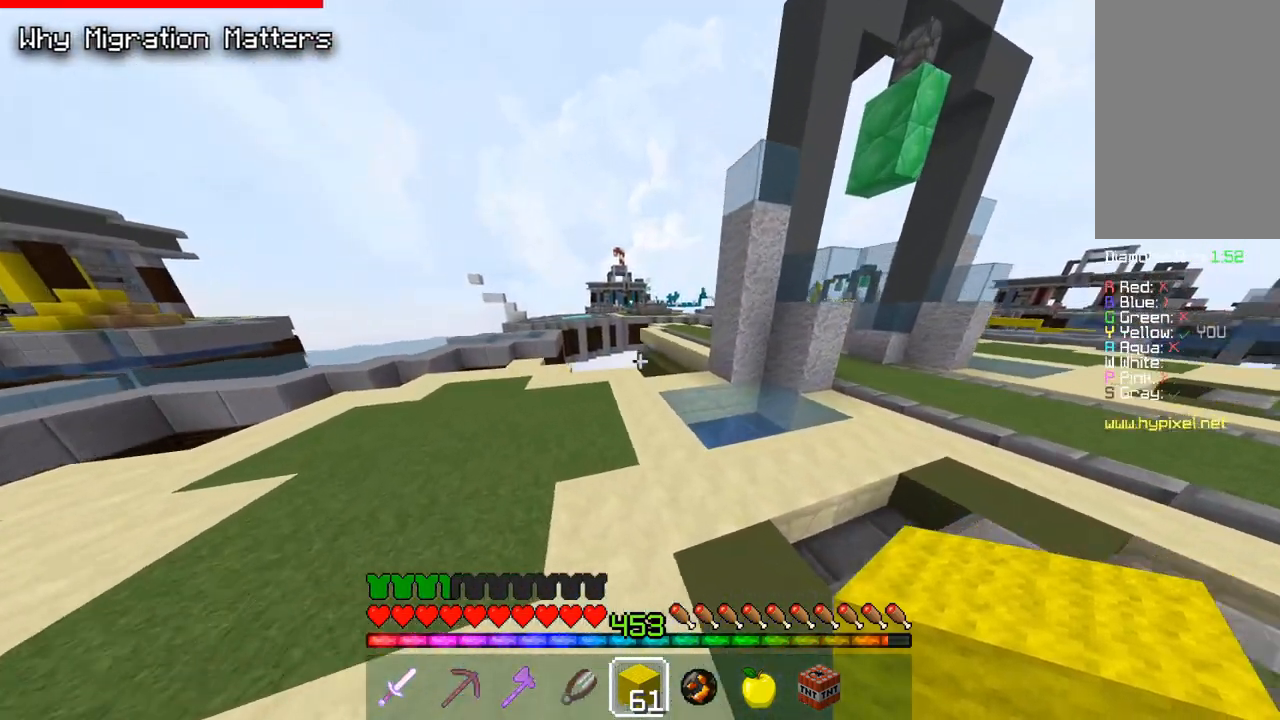
{"keys": ["a", "w"], "mouse": [], "events": []}
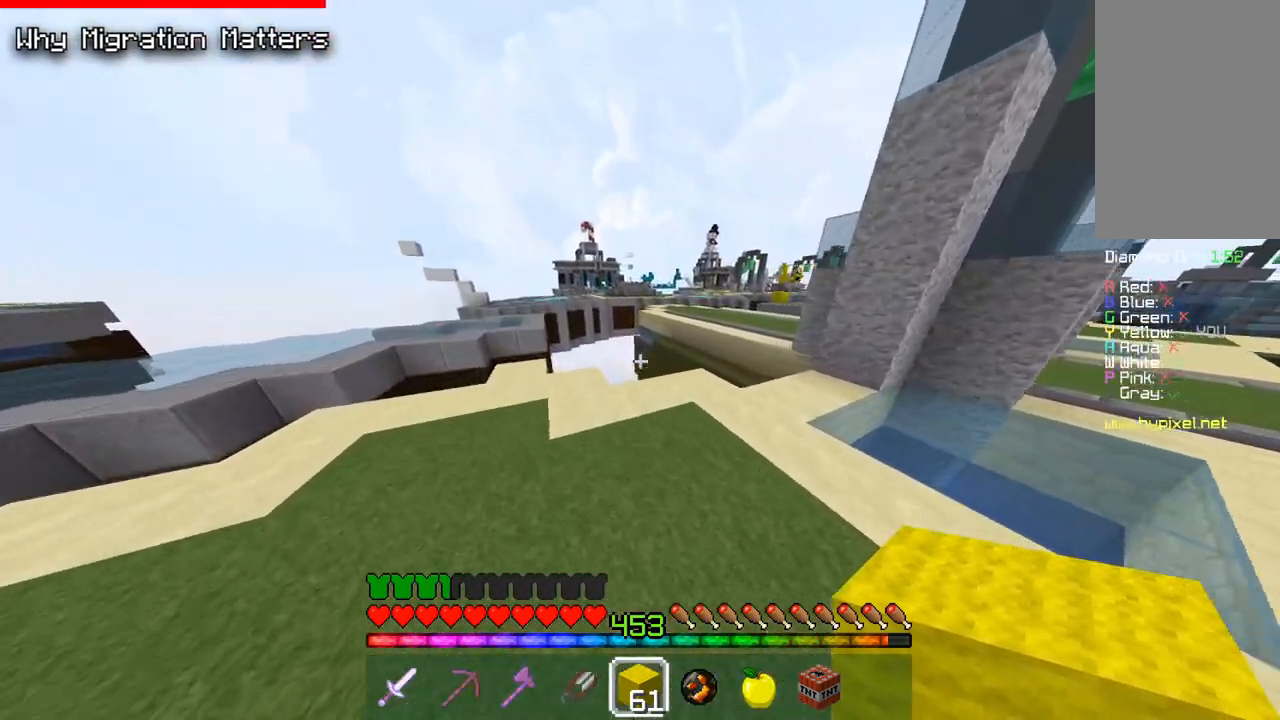
{"keys": [], "mouse": [], "events": [[433, "a", "up"], [450, "w", "up"]]}
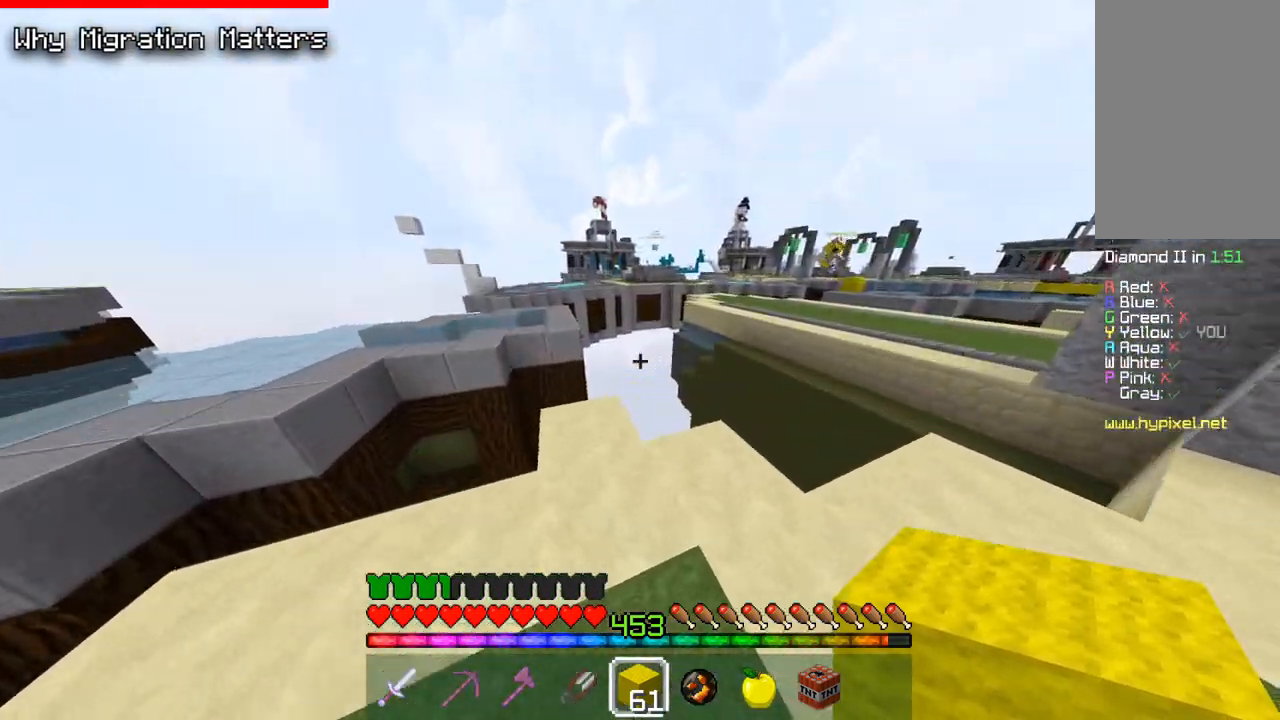
{"keys": ["d", "s"], "mouse": [], "events": [[67, "s", "down"], [217, "d", "down"]]}
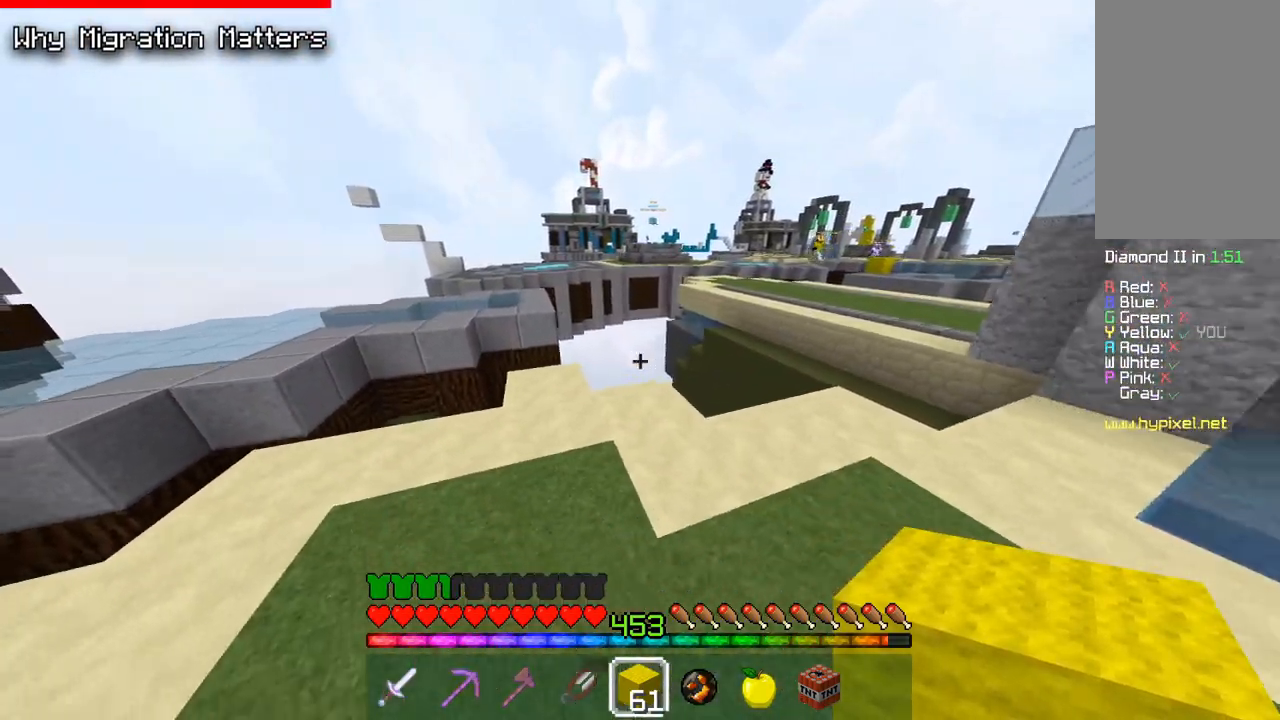
{"keys": ["d"], "mouse": [], "events": [[267, "s", "up"]]}
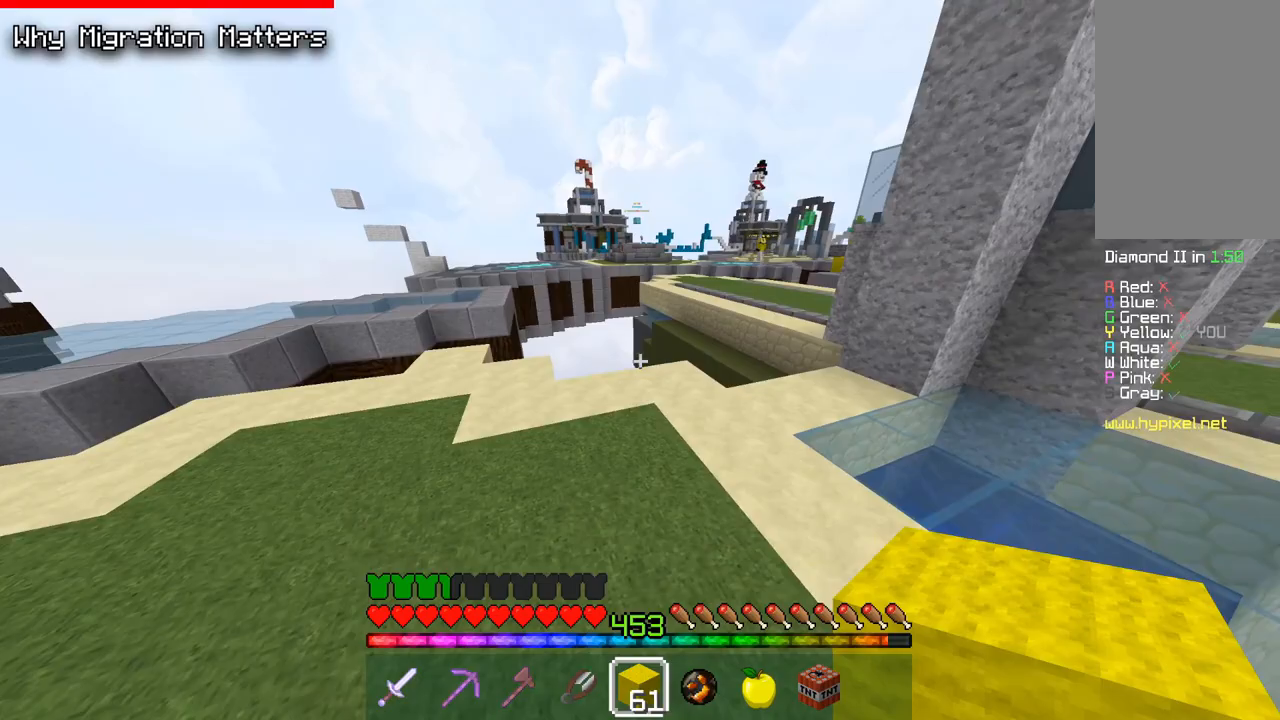
{"keys": ["w"], "mouse": [], "events": [[167, "w", "down"], [200, "d", "up"]]}
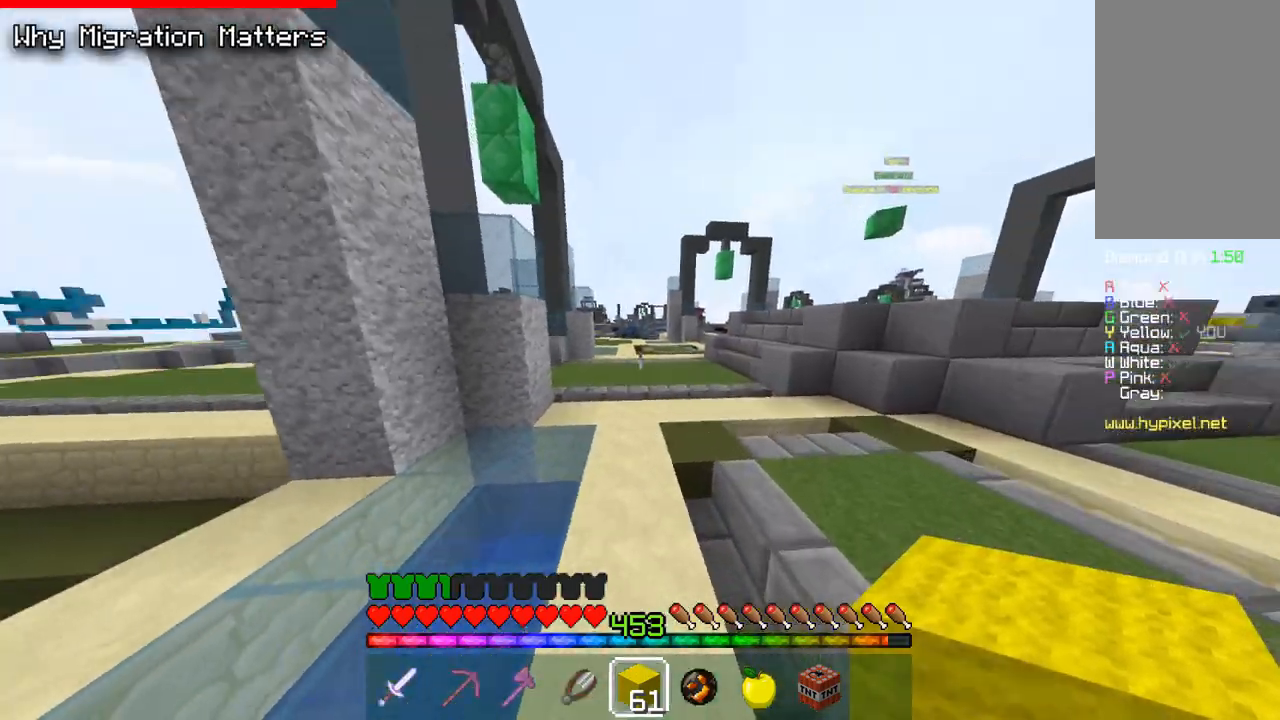
{"keys": ["d", "w"], "mouse": [], "events": [[67, "space", "down"], [367, "d", "down"], [450, "space", "up"]]}
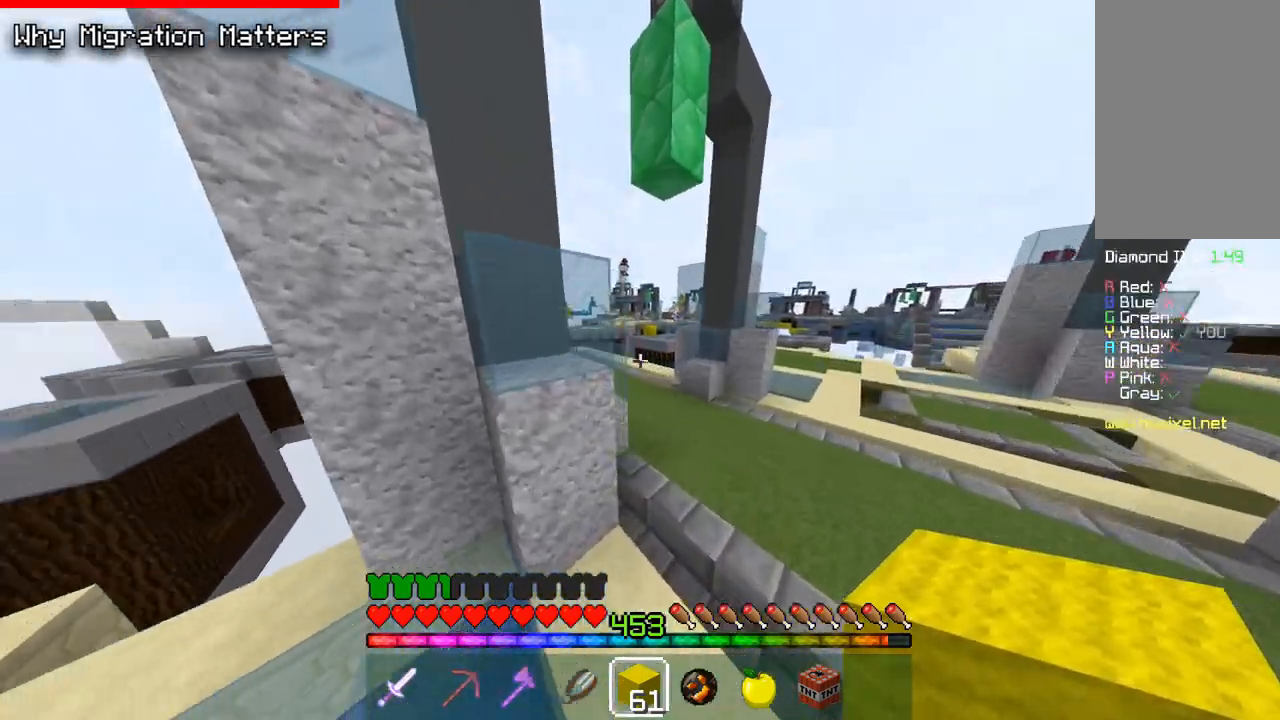
{"keys": ["a", "space", "w"], "mouse": [], "events": [[117, "d", "up"], [267, "space", "down"], [483, "a", "down"]]}
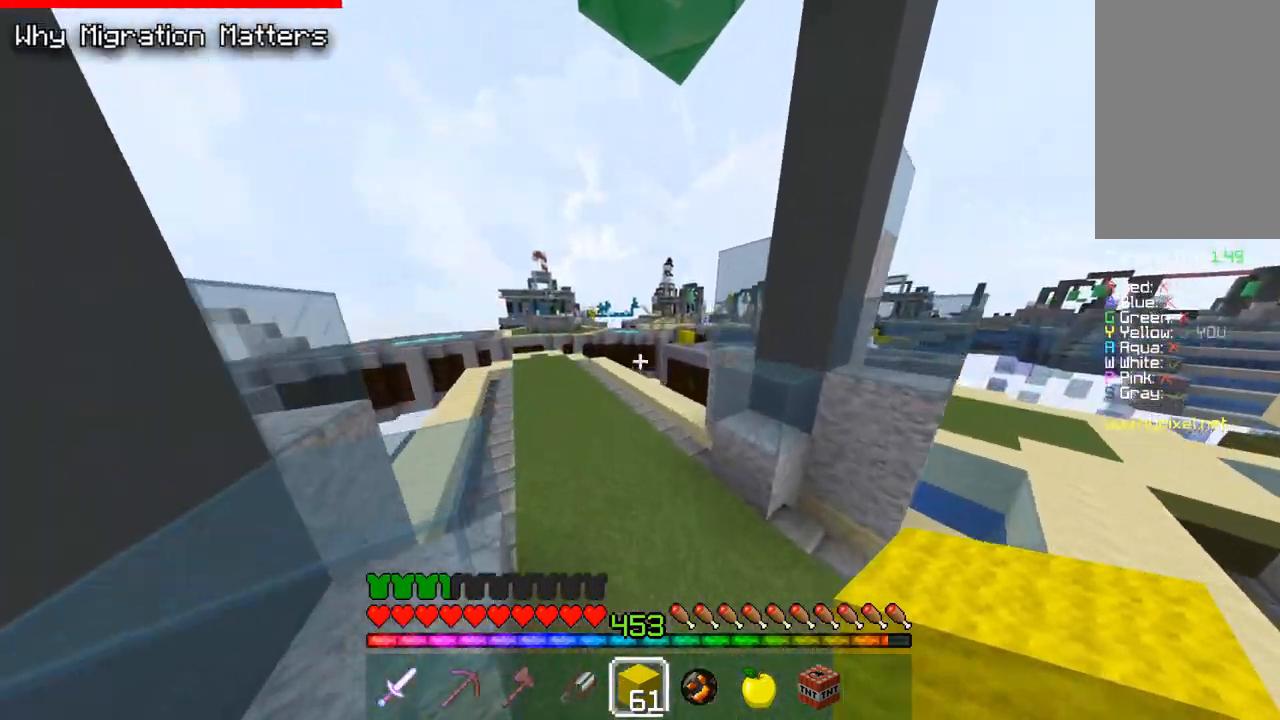
{"keys": ["a", "space", "w"], "mouse": [], "events": [[100, "space", "up"], [367, "space", "down"]]}
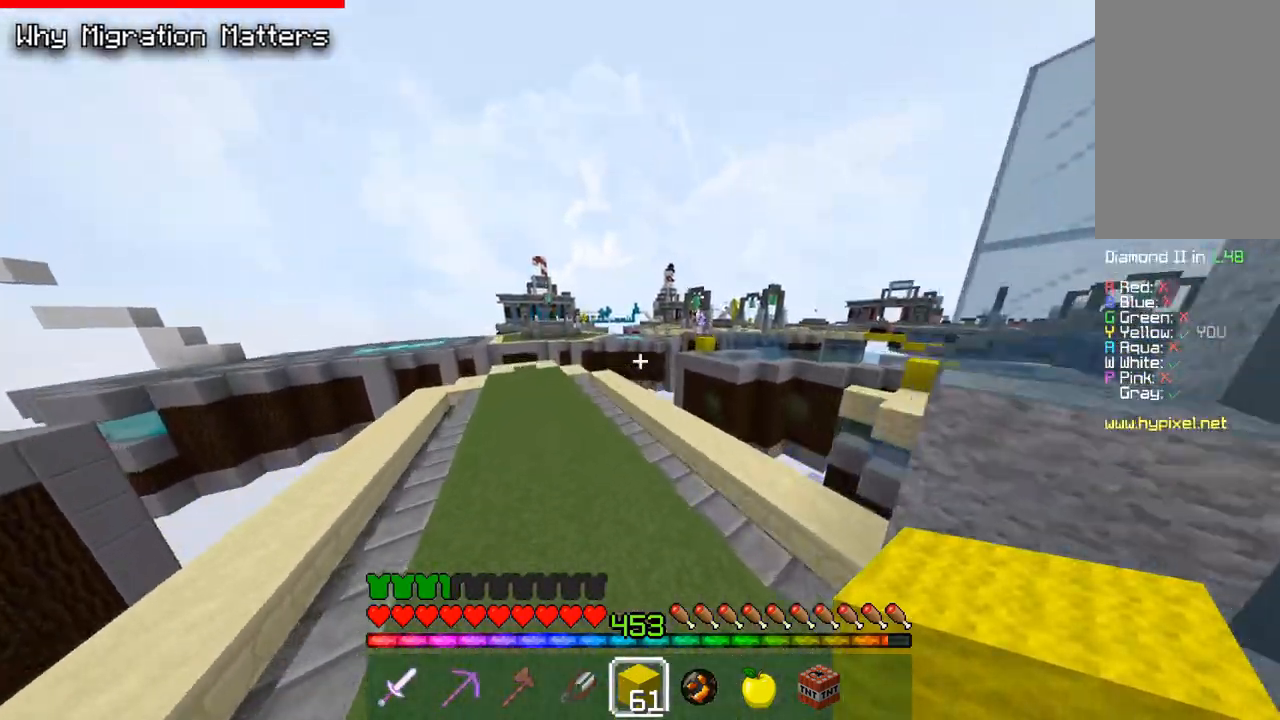
{"keys": ["a", "w"], "mouse": [], "events": [[217, "space", "up"]]}